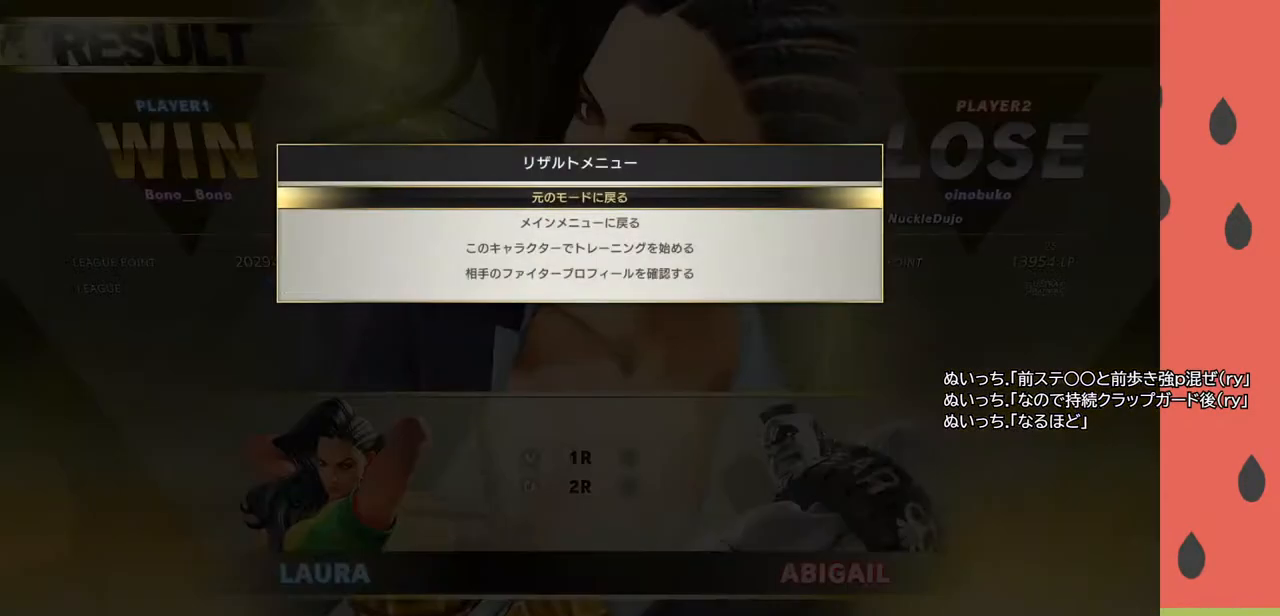
Gameplay with a controller (arcade stick); each line is a JSON object with the inputs held at the frame after it. "events" lists button and stick changes between this image and that frame as [ms after this image, input, new state], when the widget could be followed in between. Not read: L3 R3.
{"buttons": [], "left_stick": "center", "events": [[150, "CROSS", "down"], [250, "CROSS", "up"]]}
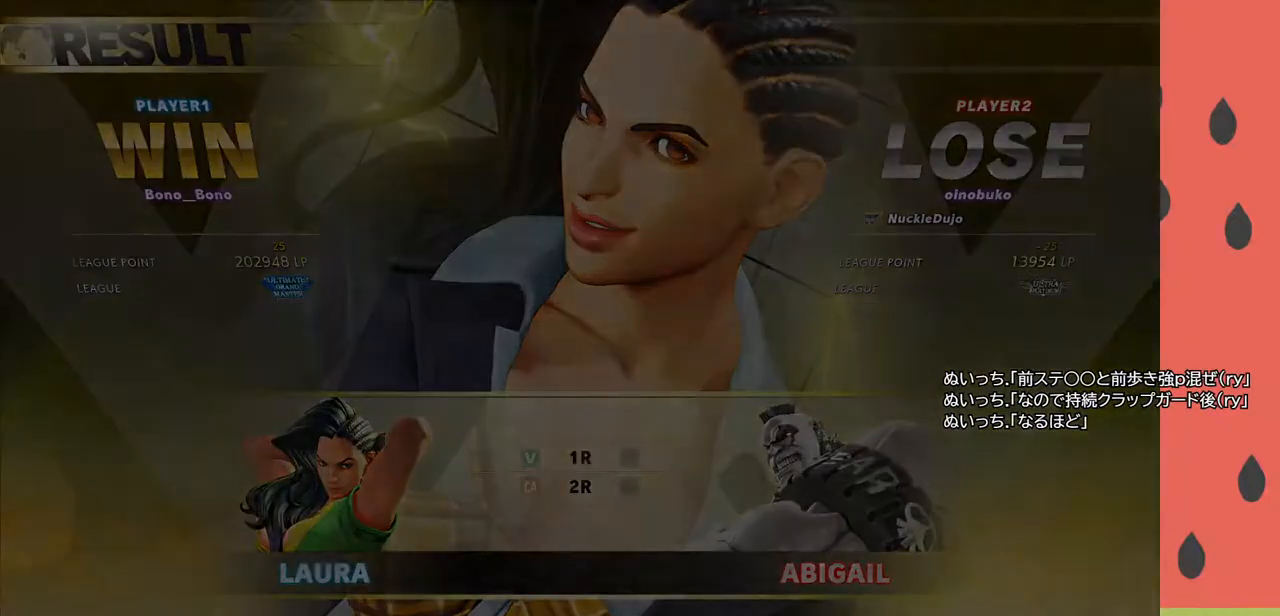
{"buttons": [], "left_stick": "center", "events": []}
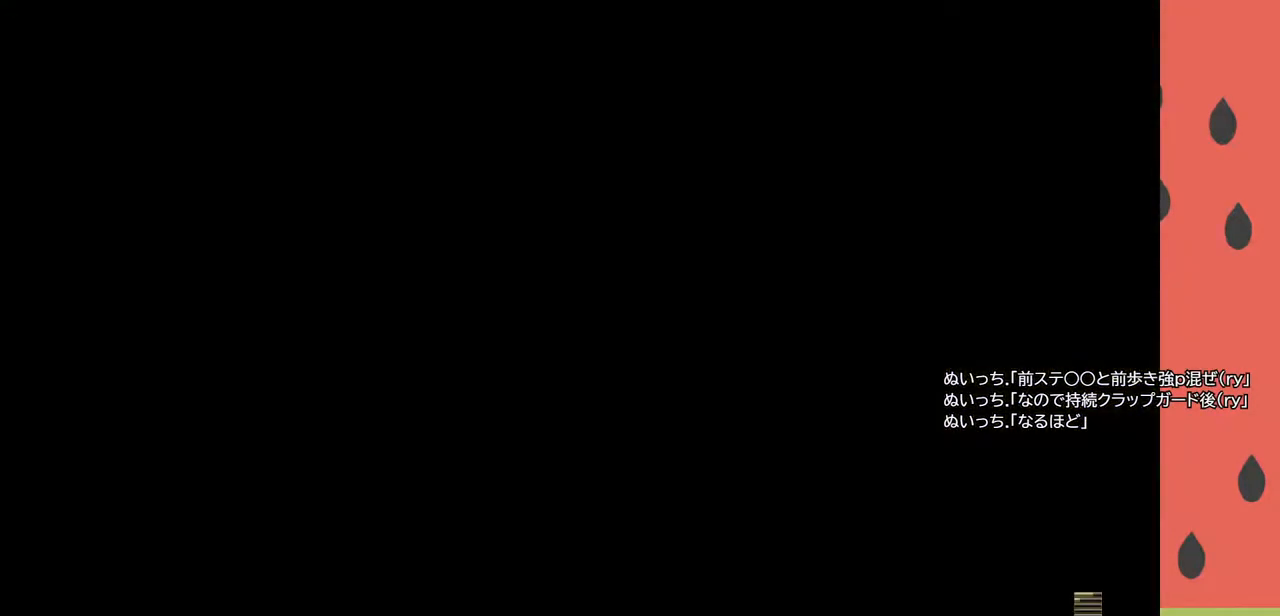
{"buttons": [], "left_stick": "center", "events": []}
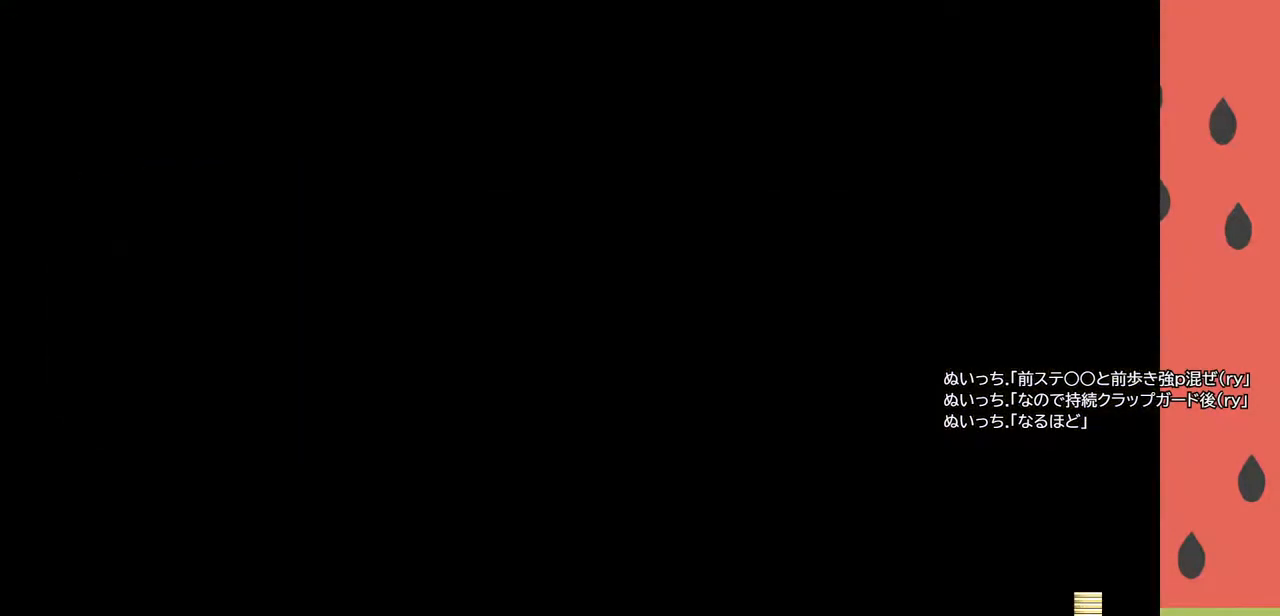
{"buttons": [], "left_stick": "center", "events": []}
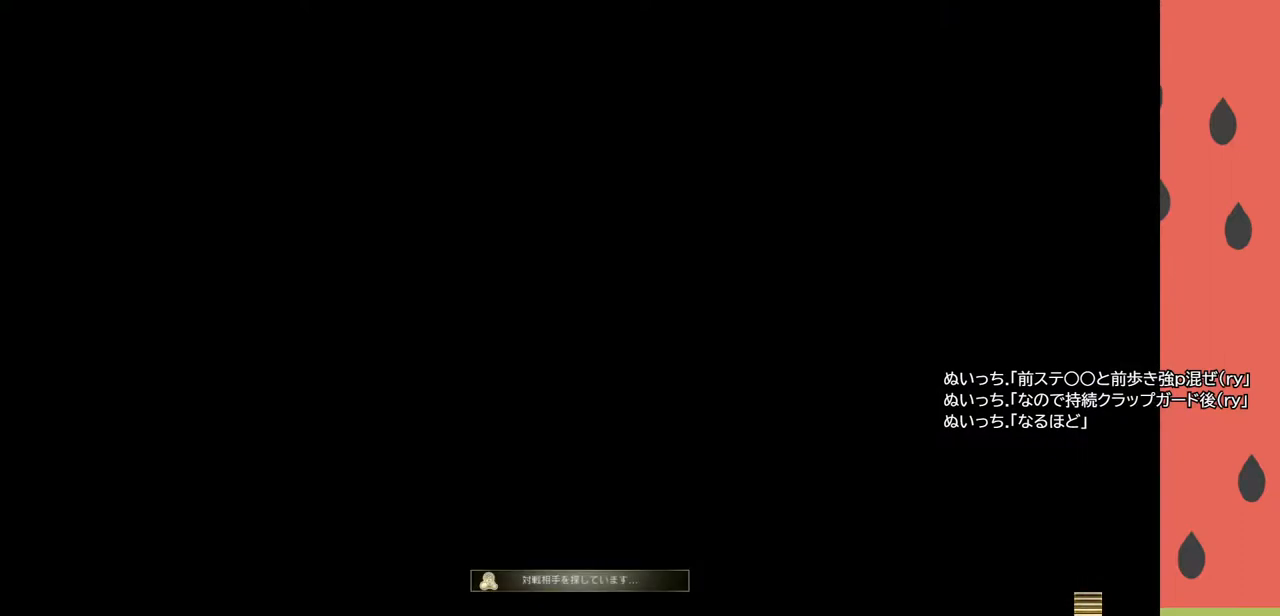
{"buttons": [], "left_stick": "center", "events": []}
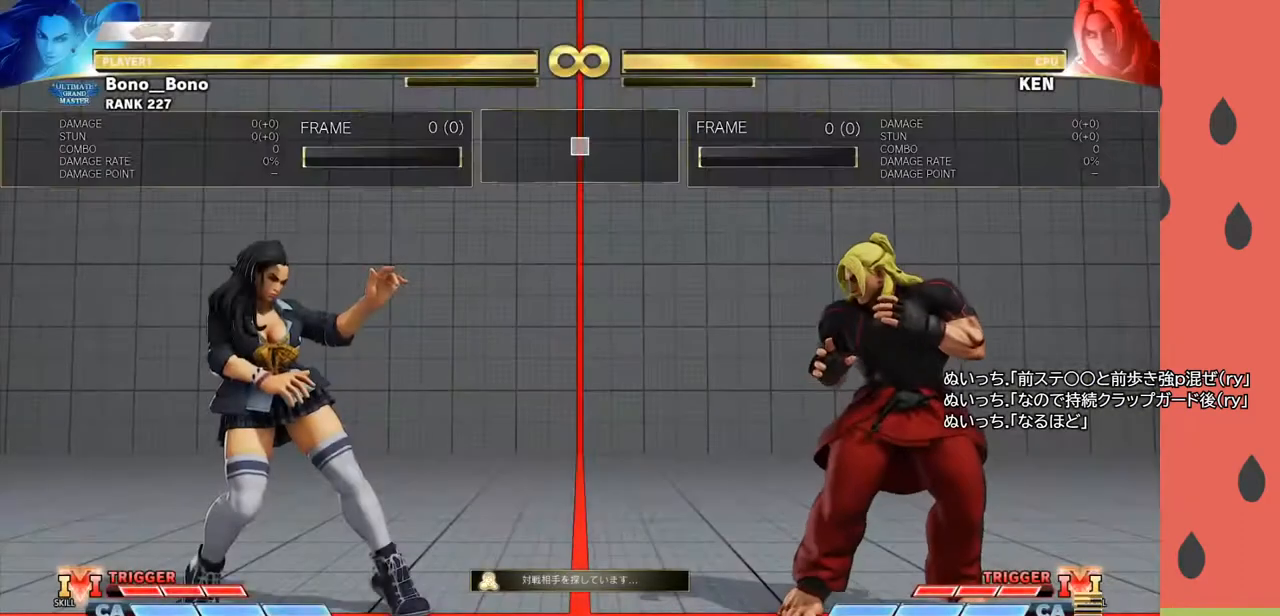
{"buttons": [], "left_stick": "center", "events": []}
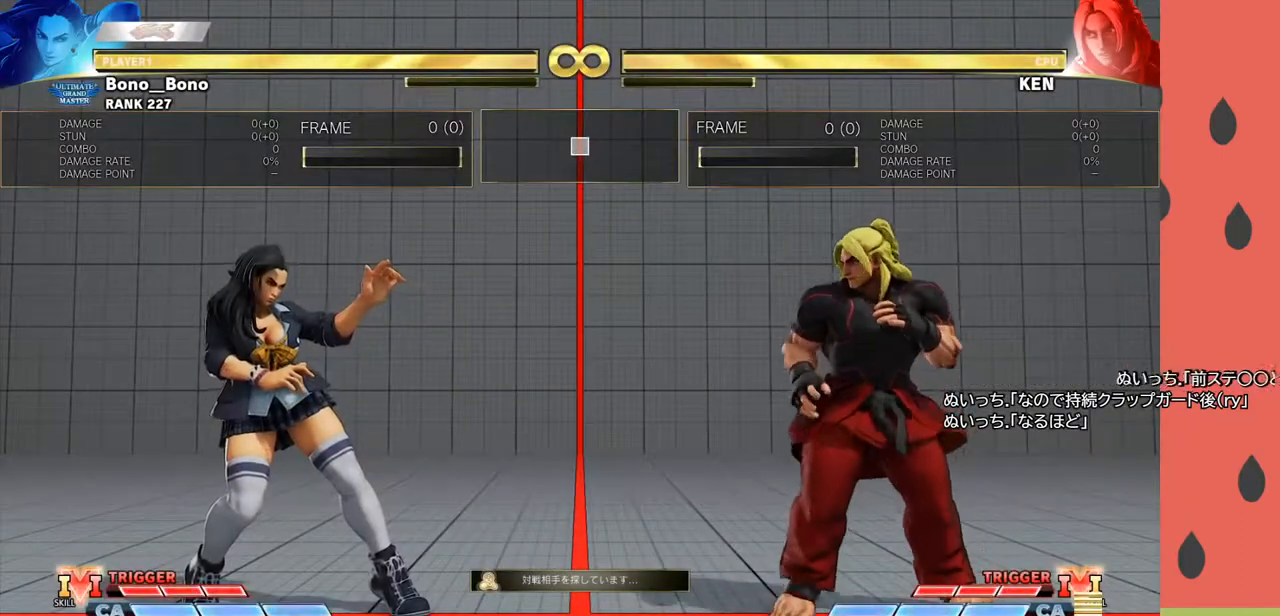
{"buttons": [], "left_stick": "center", "events": []}
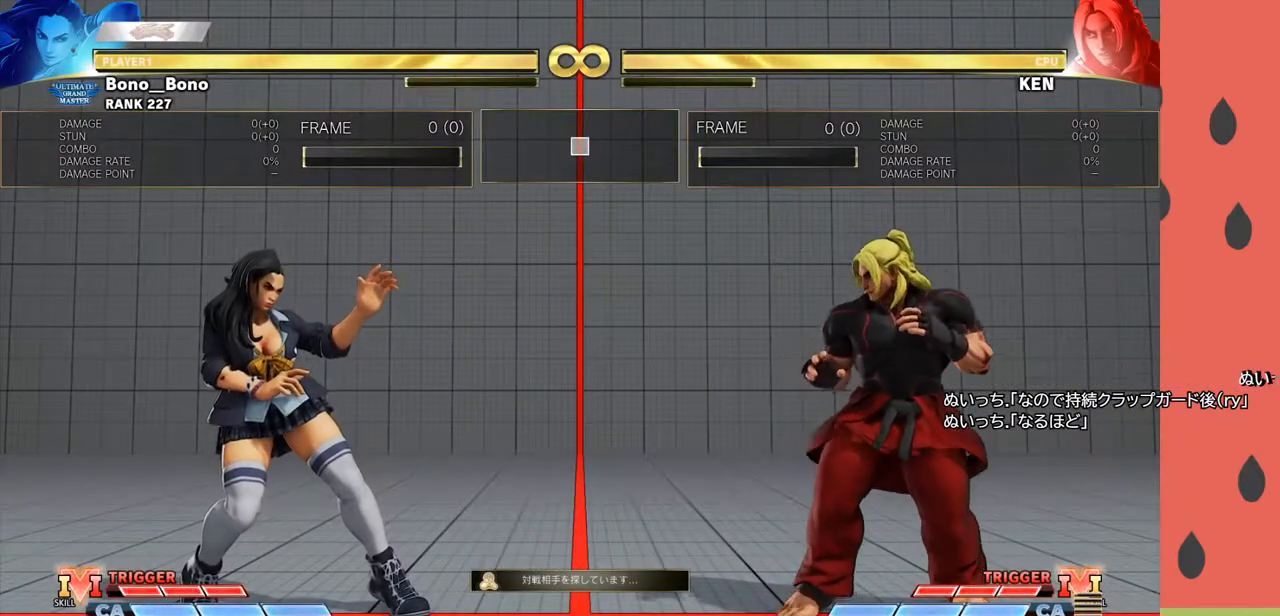
{"buttons": [], "left_stick": "left", "events": [[33, "left_stick", "left"]]}
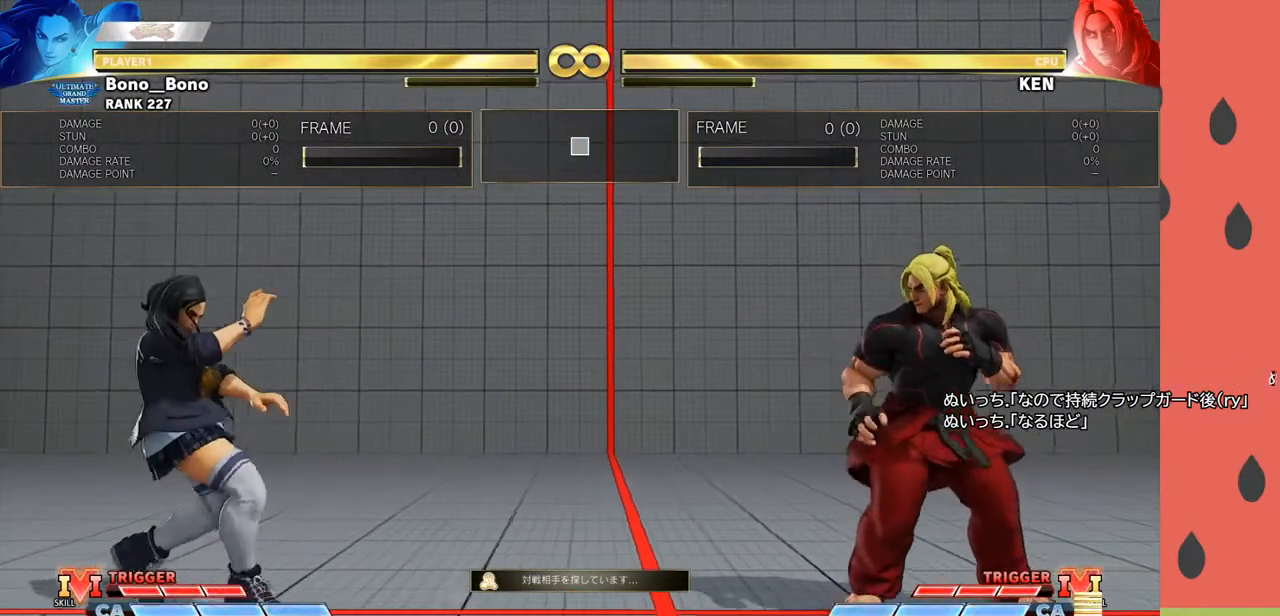
{"buttons": [], "left_stick": "center", "events": [[500, "left_stick", "center"]]}
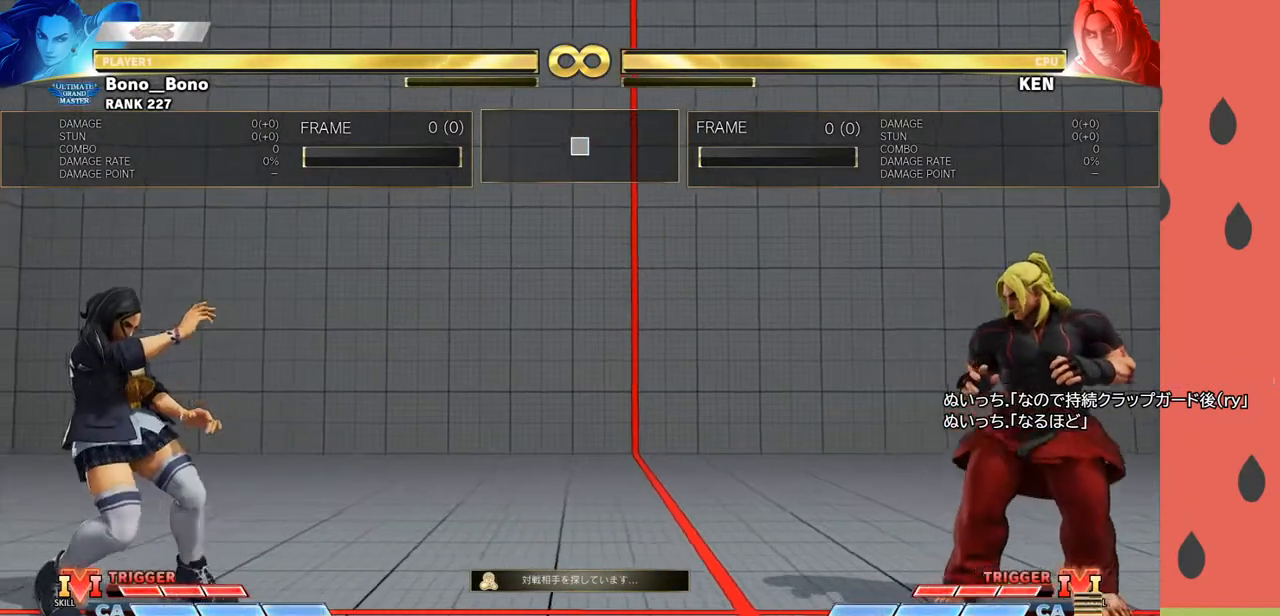
{"buttons": [], "left_stick": "center", "events": [[117, "left_stick", "right"], [183, "left_stick", "center"], [250, "left_stick", "right"], [333, "left_stick", "center"], [400, "left_stick", "right"], [483, "left_stick", "center"]]}
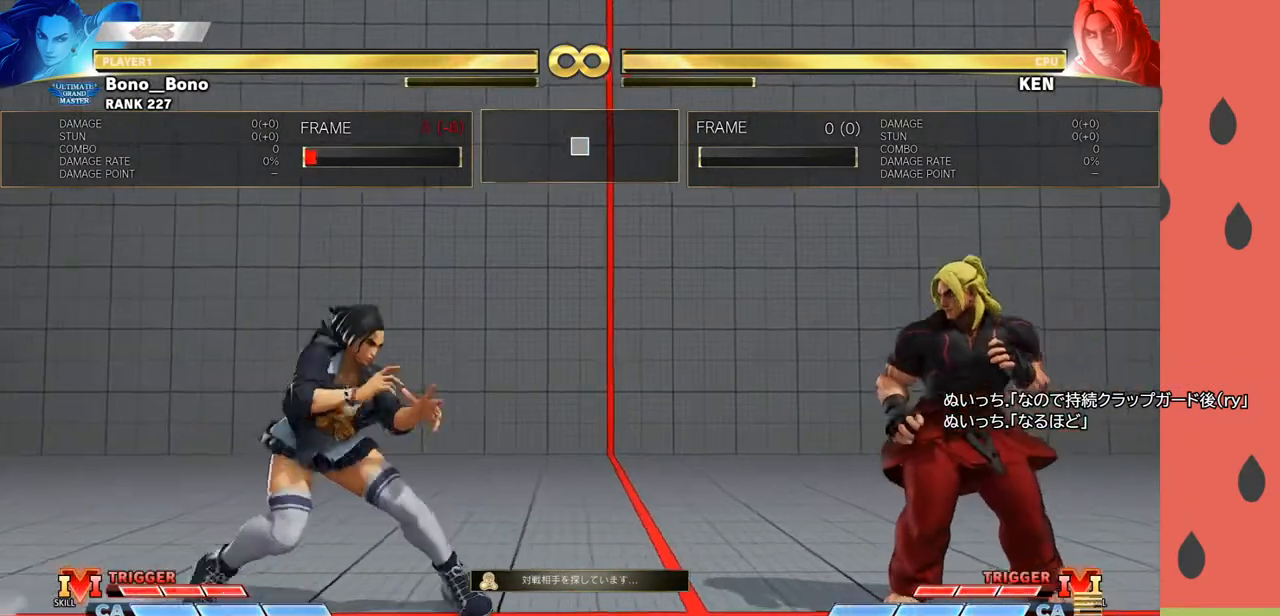
{"buttons": [], "left_stick": "center", "events": [[50, "left_stick", "right"], [133, "left_stick", "center"], [183, "left_stick", "right"], [283, "left_stick", "center"], [367, "left_stick", "right"], [450, "left_stick", "center"]]}
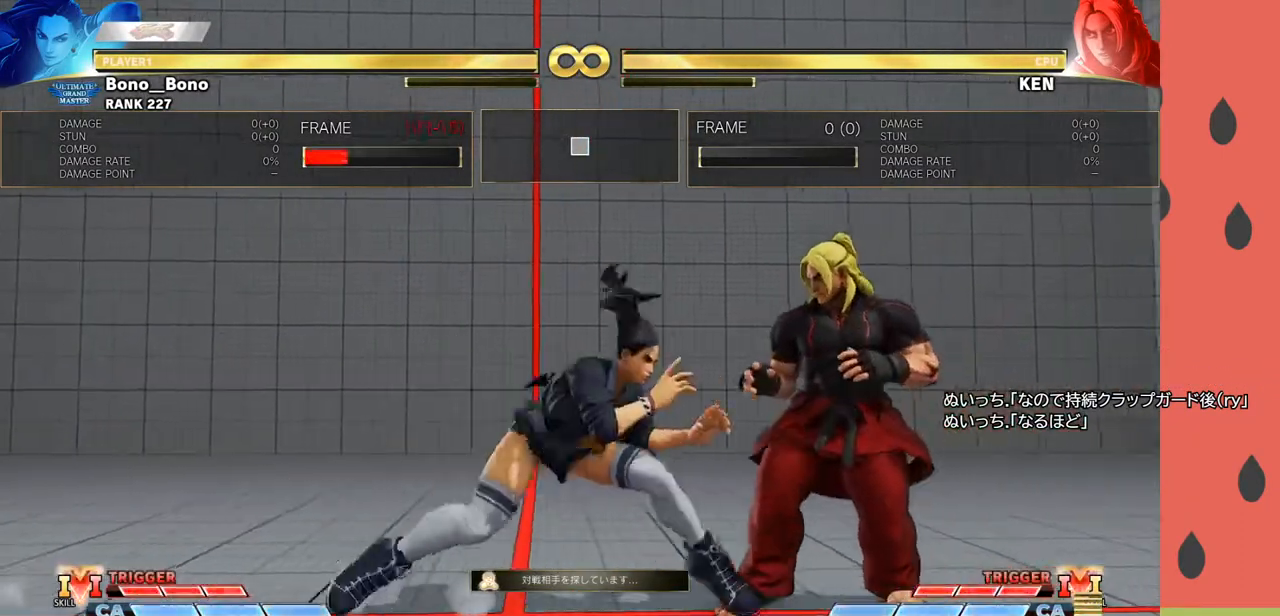
{"buttons": [], "left_stick": "center", "events": [[317, "left_stick", "left"], [450, "left_stick", "center"]]}
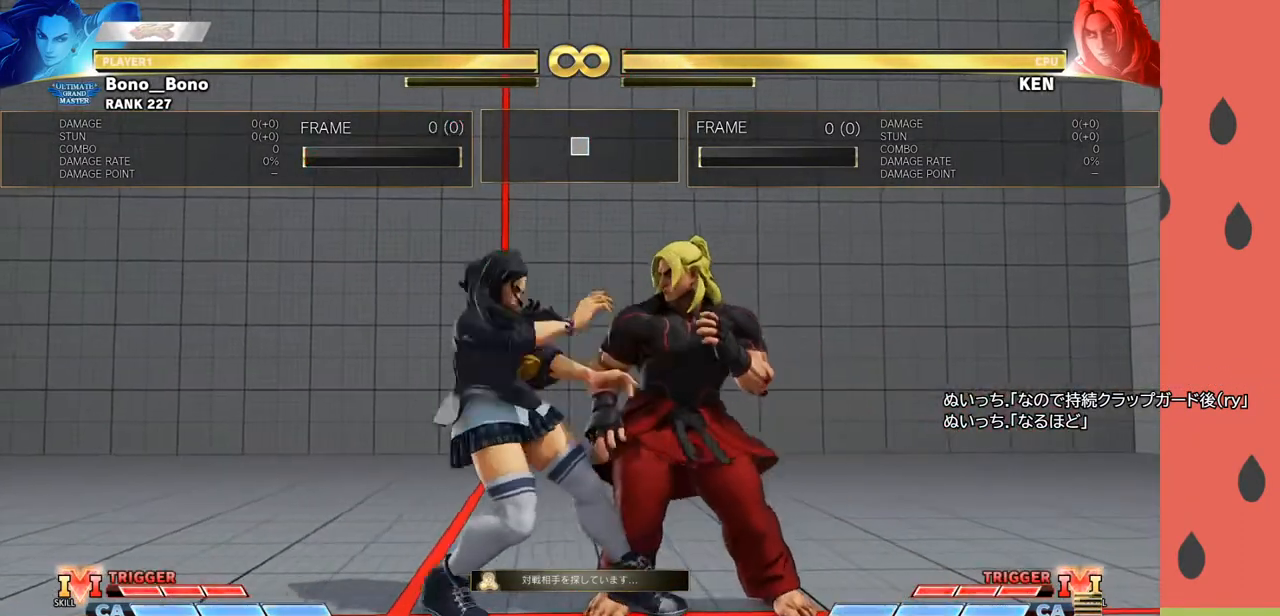
{"buttons": [], "left_stick": "left", "events": [[33, "left_stick", "right"], [267, "left_stick", "center"], [433, "left_stick", "left"]]}
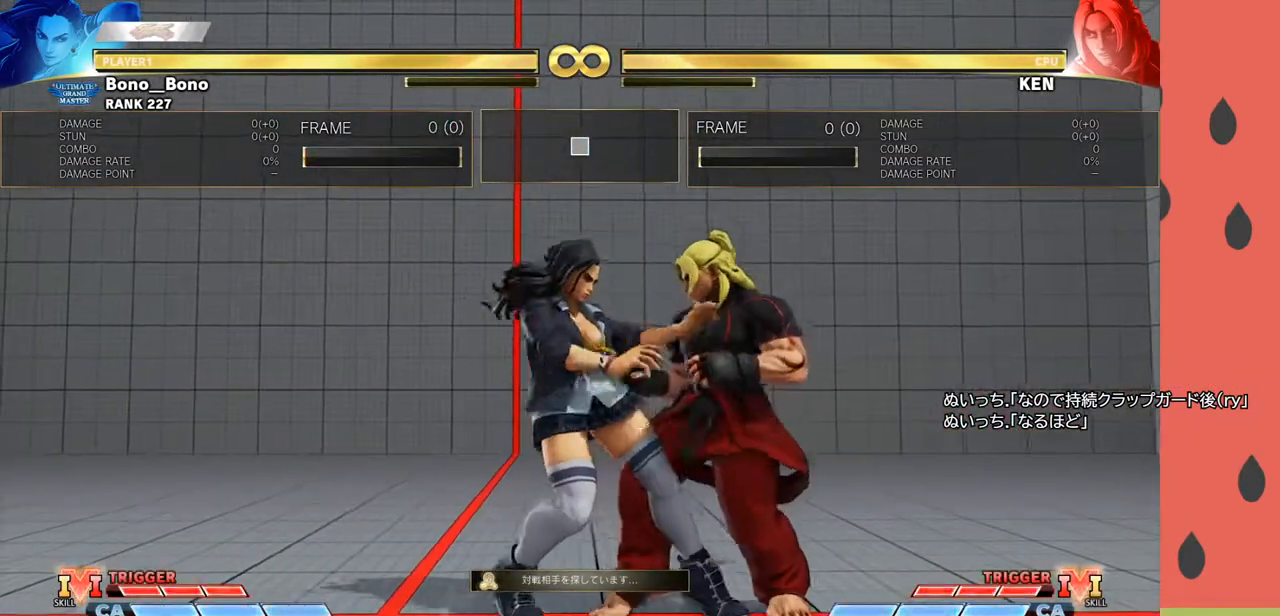
{"buttons": [], "left_stick": "center", "events": [[133, "R1", "down"], [133, "R2", "down"], [133, "left_stick", "center"], [217, "R1", "up"], [233, "R2", "up"]]}
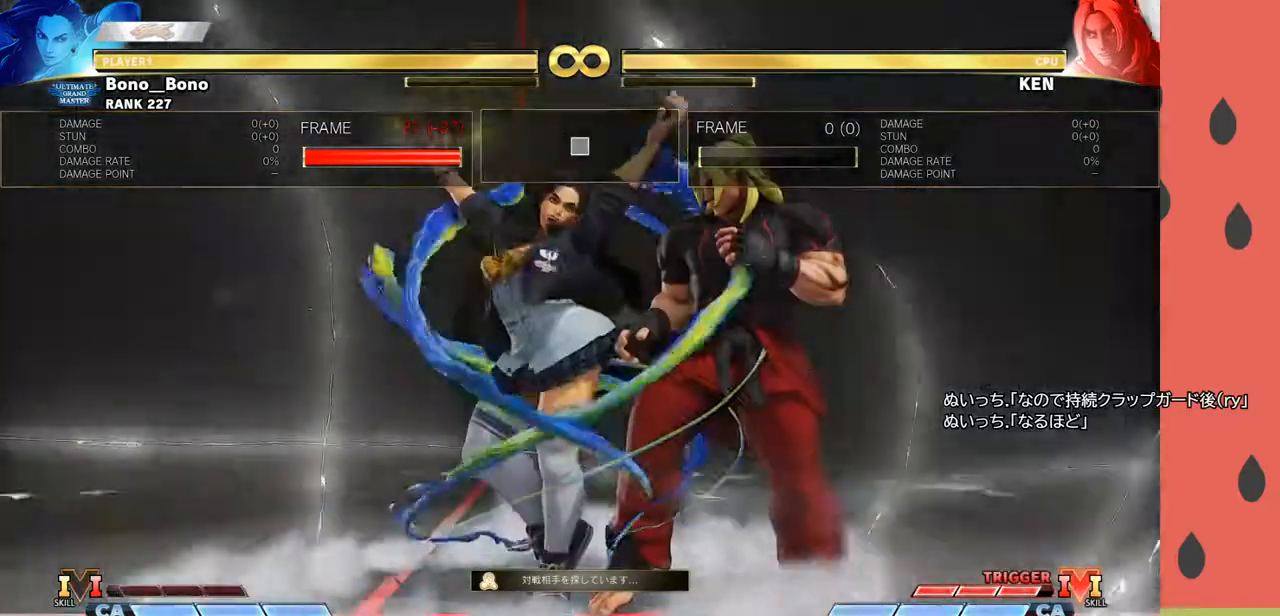
{"buttons": [], "left_stick": "center", "events": []}
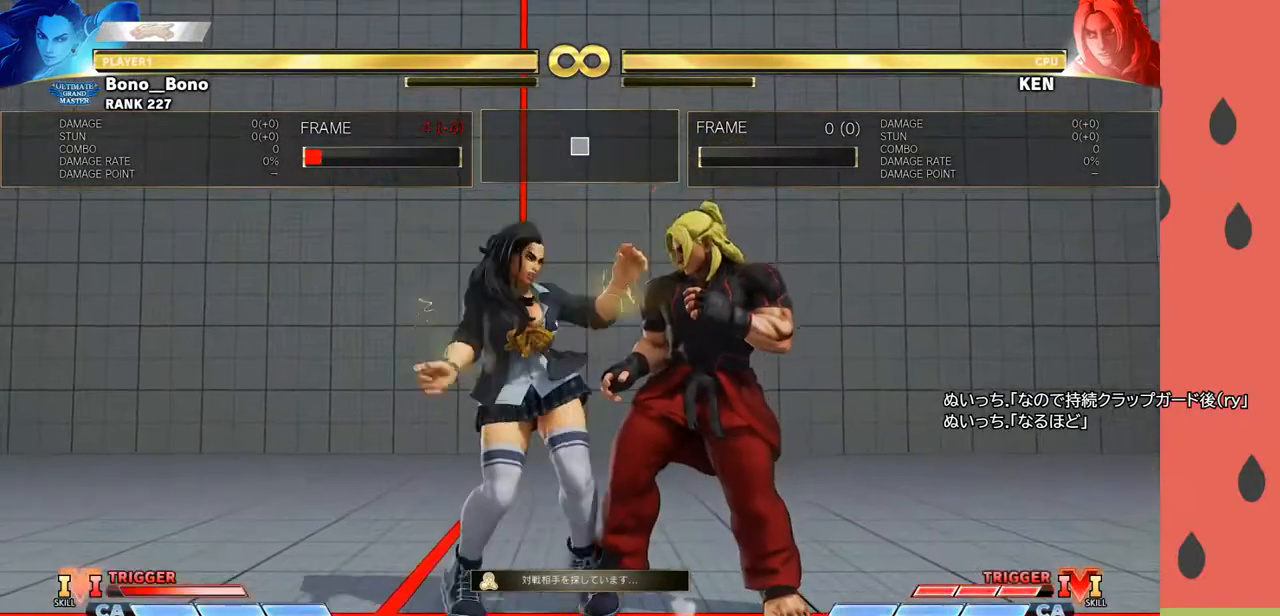
{"buttons": [], "left_stick": "left", "events": [[33, "left_stick", "right"], [117, "left_stick", "center"], [133, "CROSS", "down"], [167, "left_stick", "left"], [217, "CROSS", "up"]]}
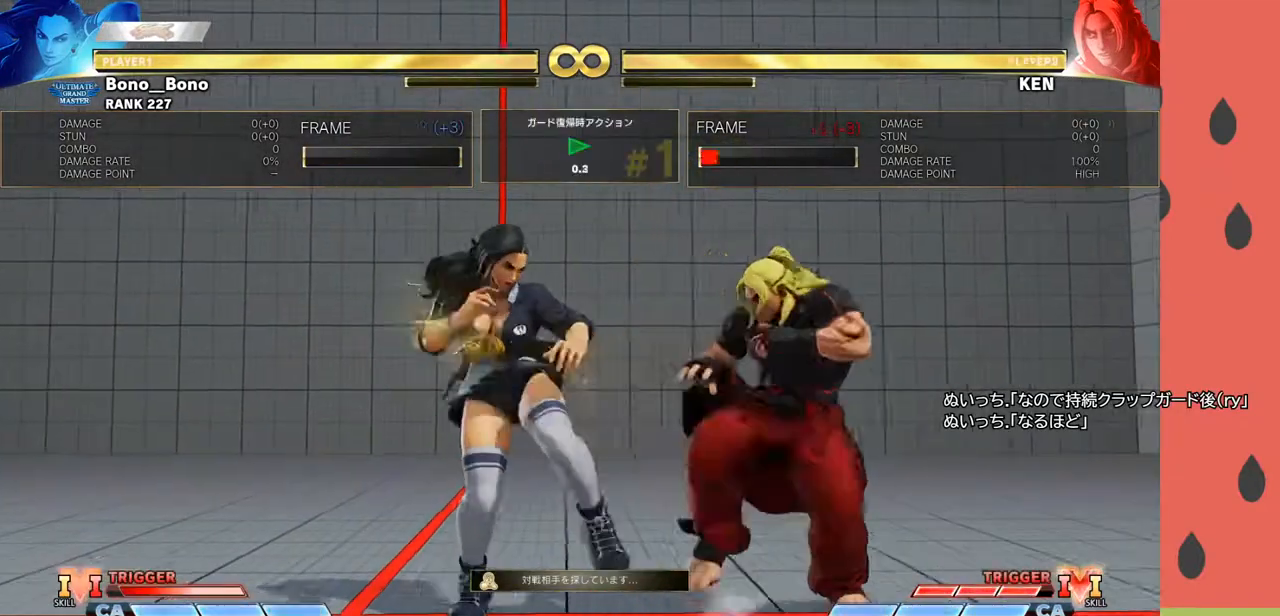
{"buttons": [], "left_stick": "left", "events": []}
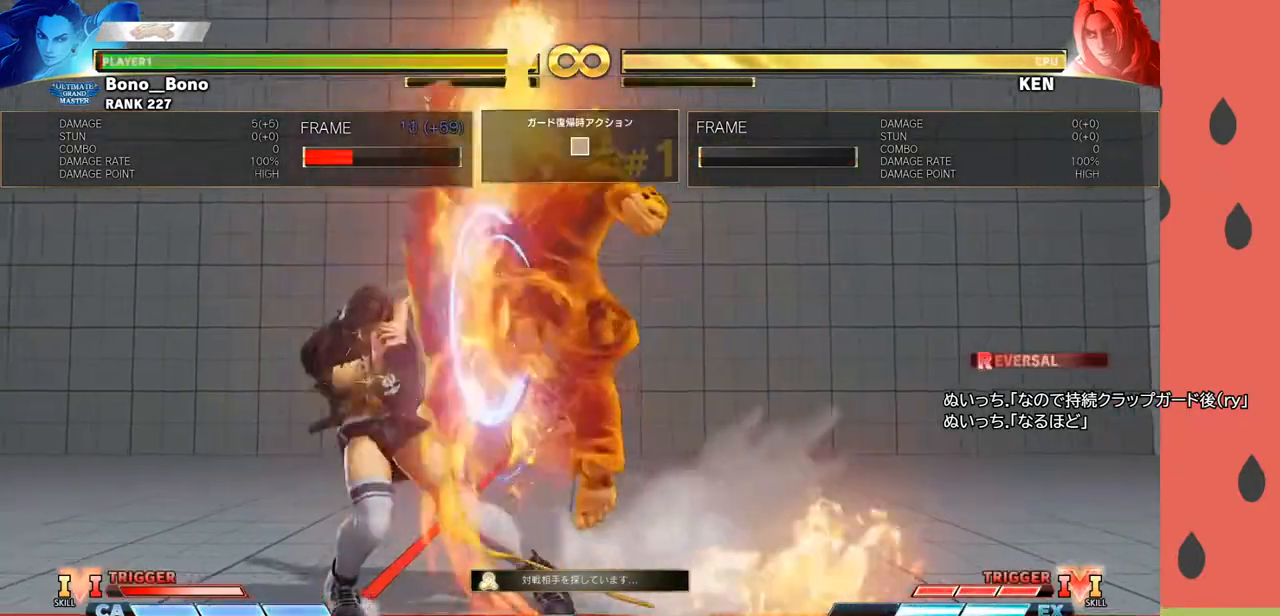
{"buttons": [], "left_stick": "left", "events": []}
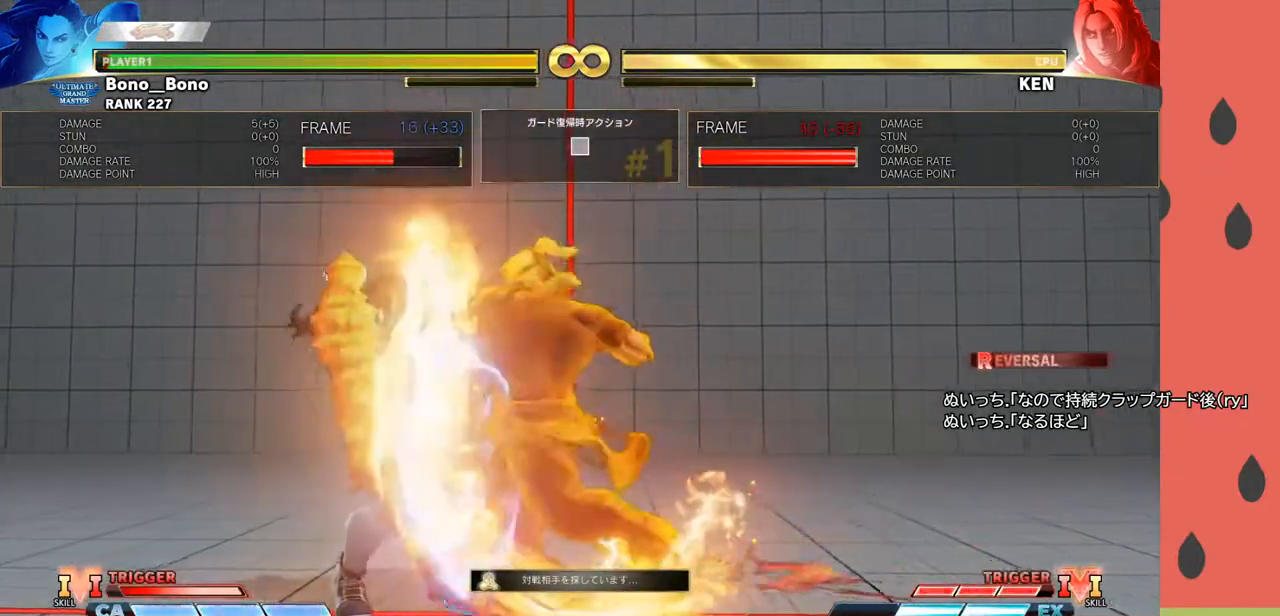
{"buttons": ["R1"], "left_stick": "center", "events": [[200, "left_stick", "down"], [333, "left_stick", "left"], [367, "R1", "down"], [417, "left_stick", "center"]]}
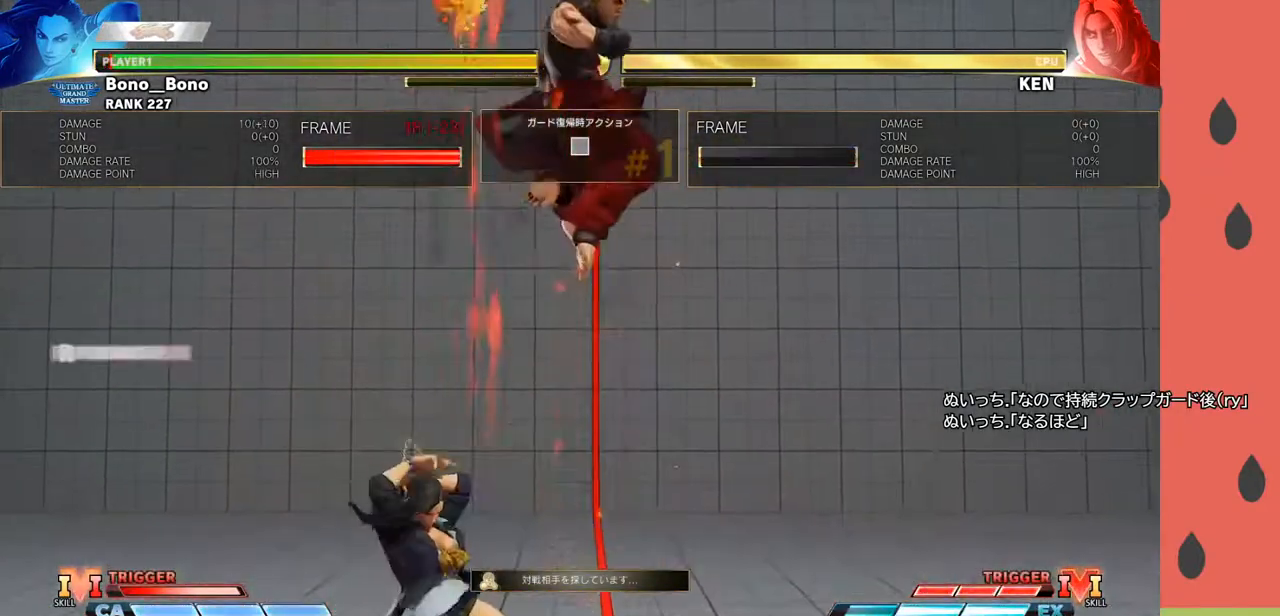
{"buttons": ["R1"], "left_stick": "center", "events": []}
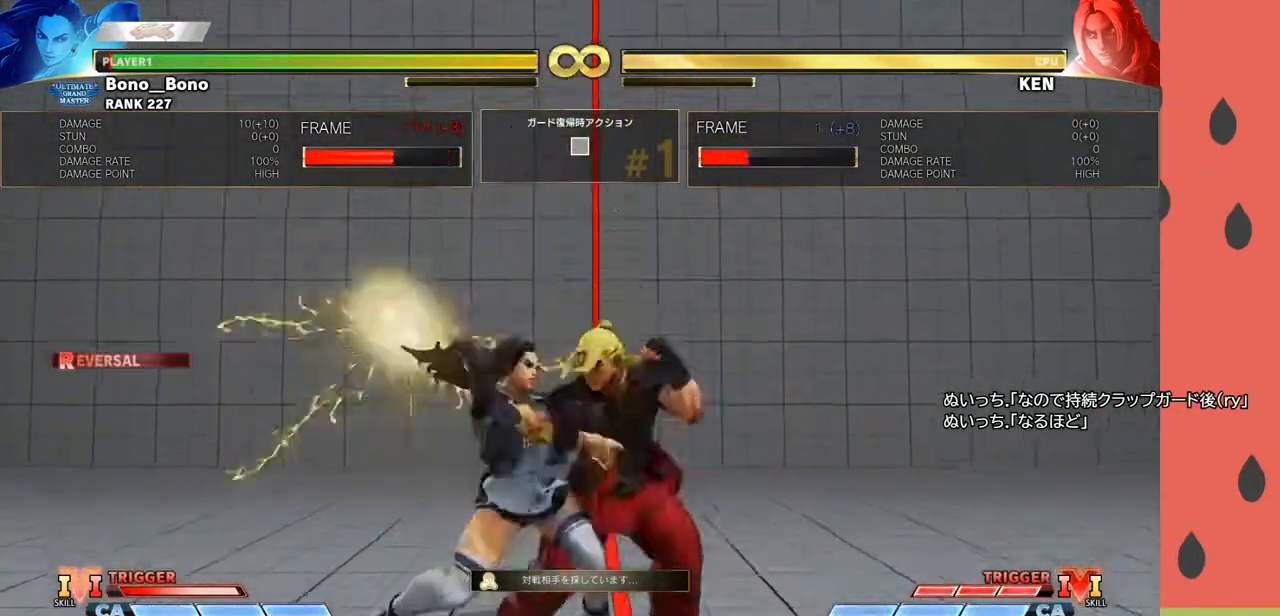
{"buttons": ["R1"], "left_stick": "center", "events": [[233, "left_stick", "down"], [250, "R1", "up"], [367, "left_stick", "left"], [400, "R1", "down"], [450, "left_stick", "center"]]}
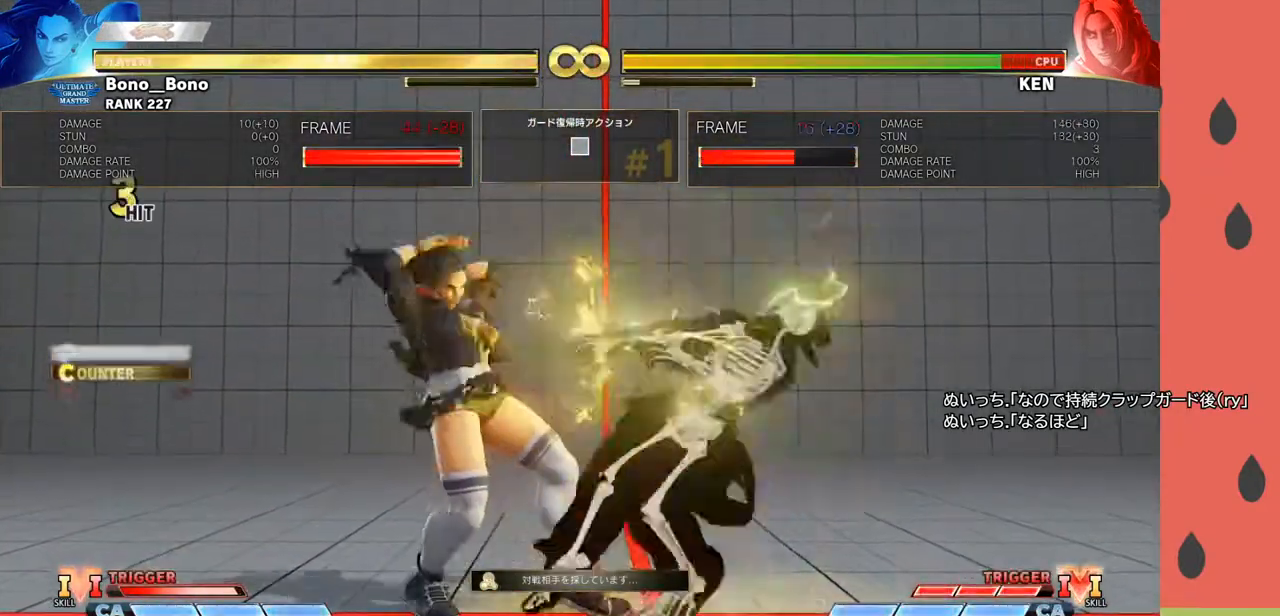
{"buttons": [], "left_stick": "left", "events": [[133, "left_stick", "left"], [183, "R1", "up"]]}